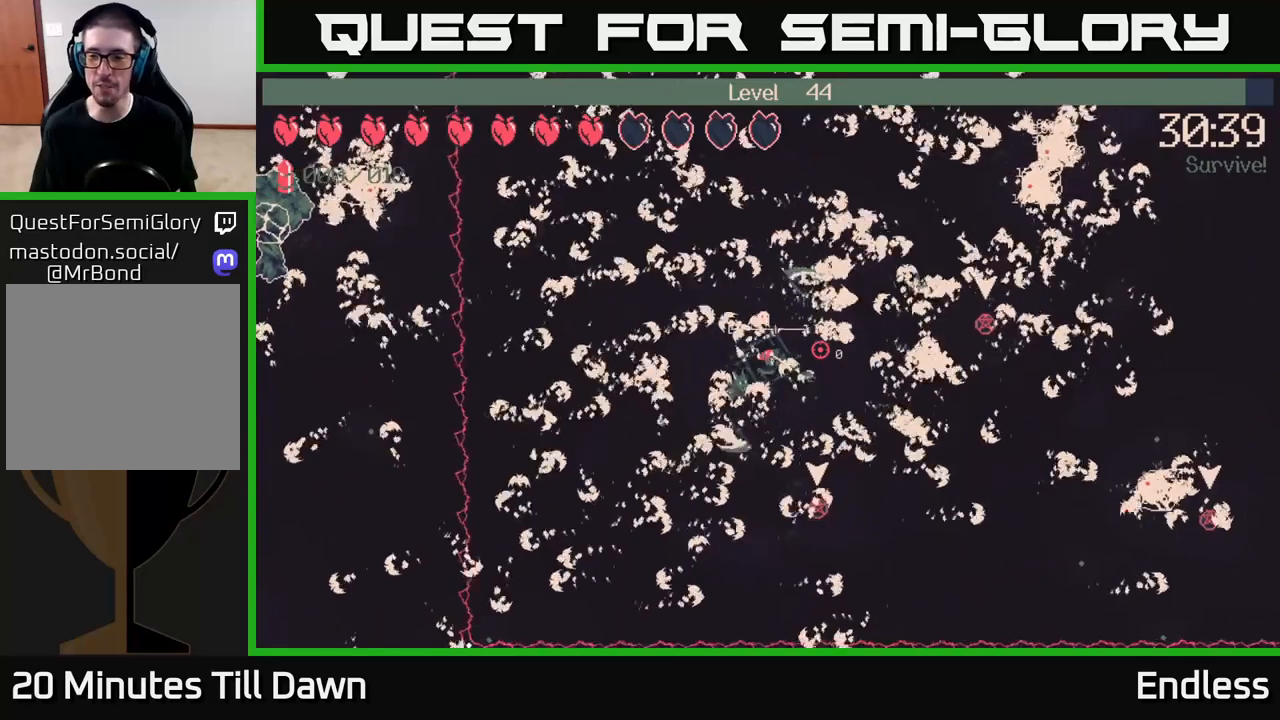
Gameplay with a controller (Xbox layout); each line is a JSON object with the inputs held at the frame after it. "events" lists button and stick changes between this image and that frame as [ms after this image, input, new state], when the widget could be followed in between.
{"buttons": [], "left_stick": "down-right", "right_stick": "right", "events": [[367, "left_stick", "down-right"]]}
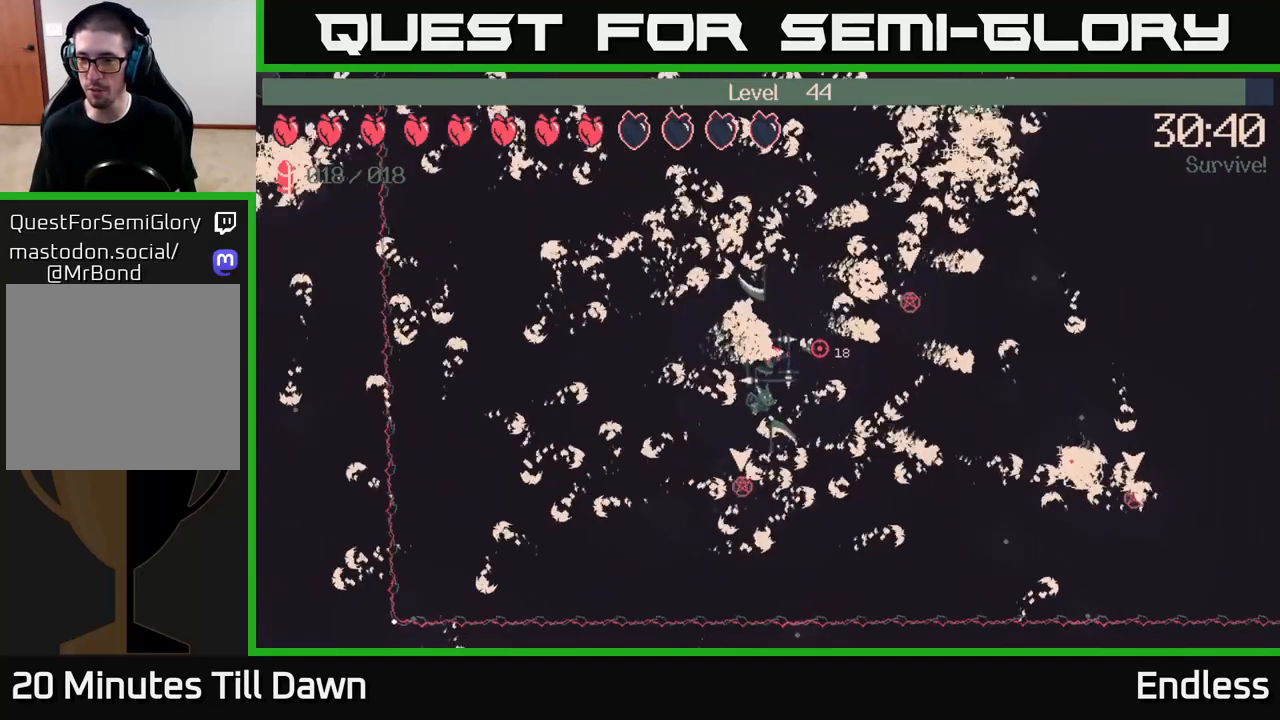
{"buttons": [], "left_stick": "down-left", "right_stick": "right", "events": [[217, "left_stick", "down-left"]]}
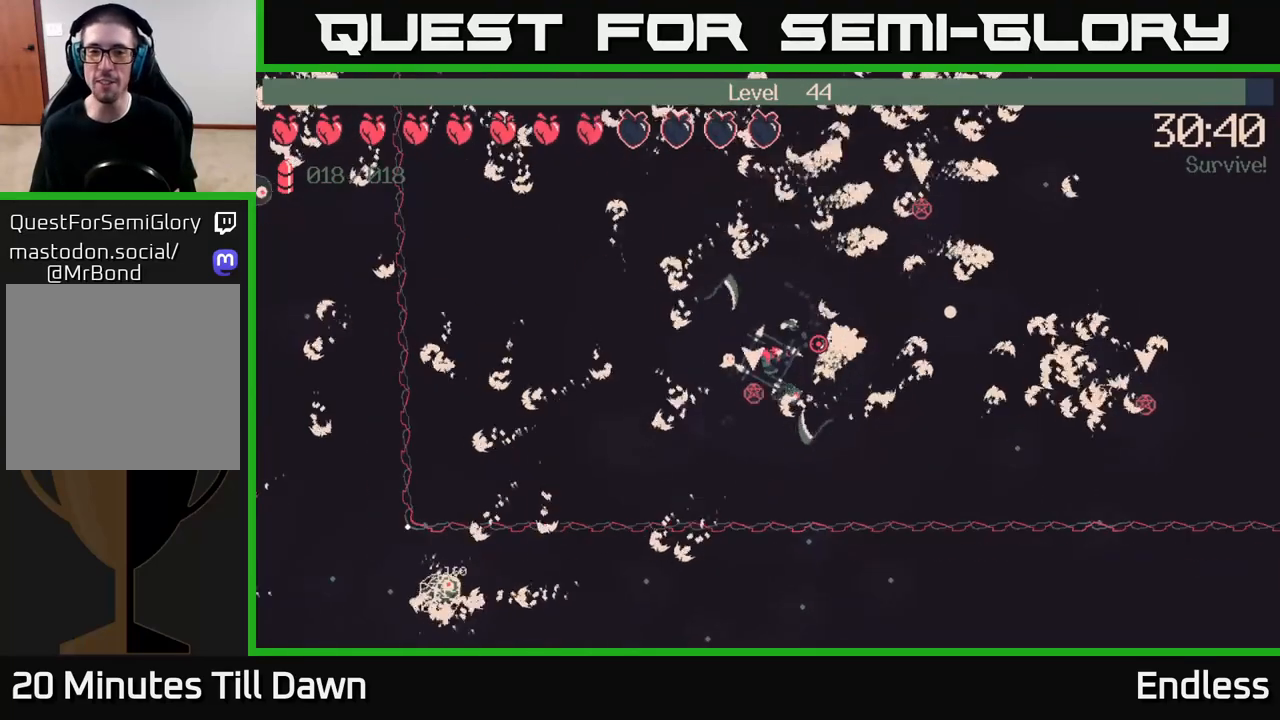
{"buttons": [], "left_stick": "center", "right_stick": "center", "events": [[167, "right_stick", "center"], [233, "left_stick", "center"]]}
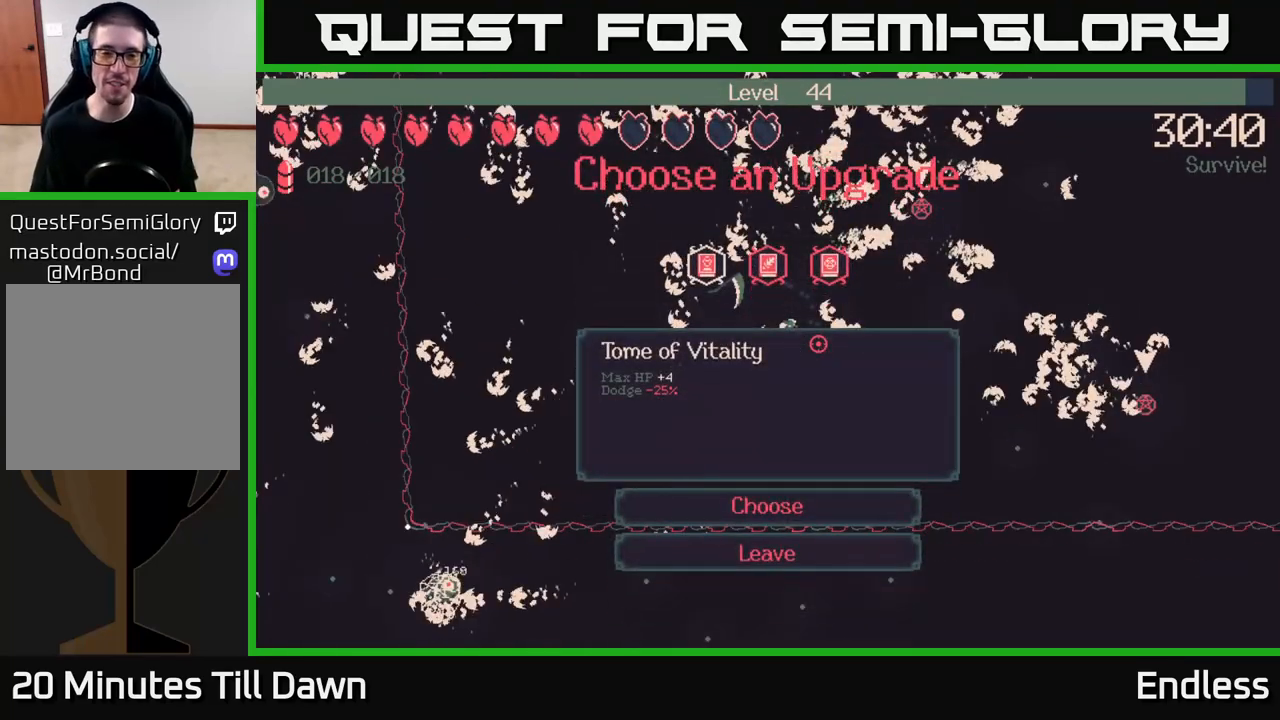
{"buttons": [], "left_stick": "center", "right_stick": "center", "events": []}
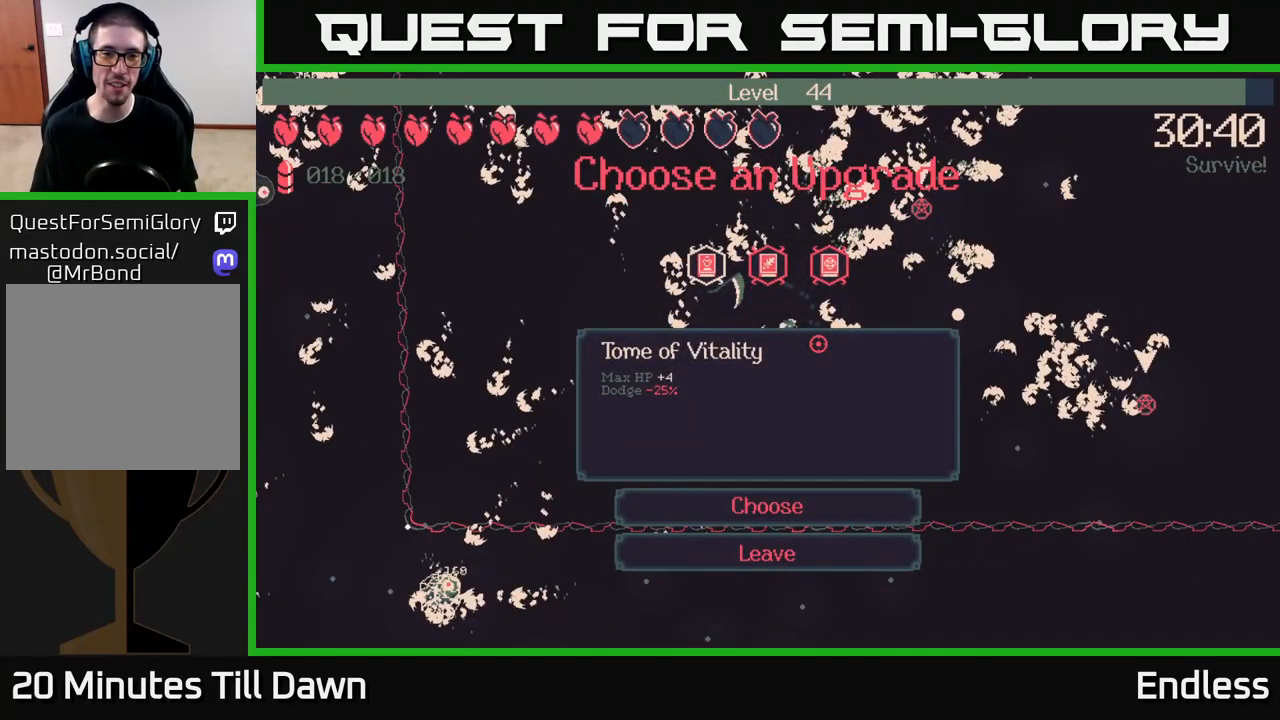
{"buttons": ["DPAD_LEFT"], "left_stick": "center", "right_stick": "center", "events": [[33, "DPAD_RIGHT", "down"], [183, "DPAD_RIGHT", "up"], [367, "DPAD_LEFT", "down"]]}
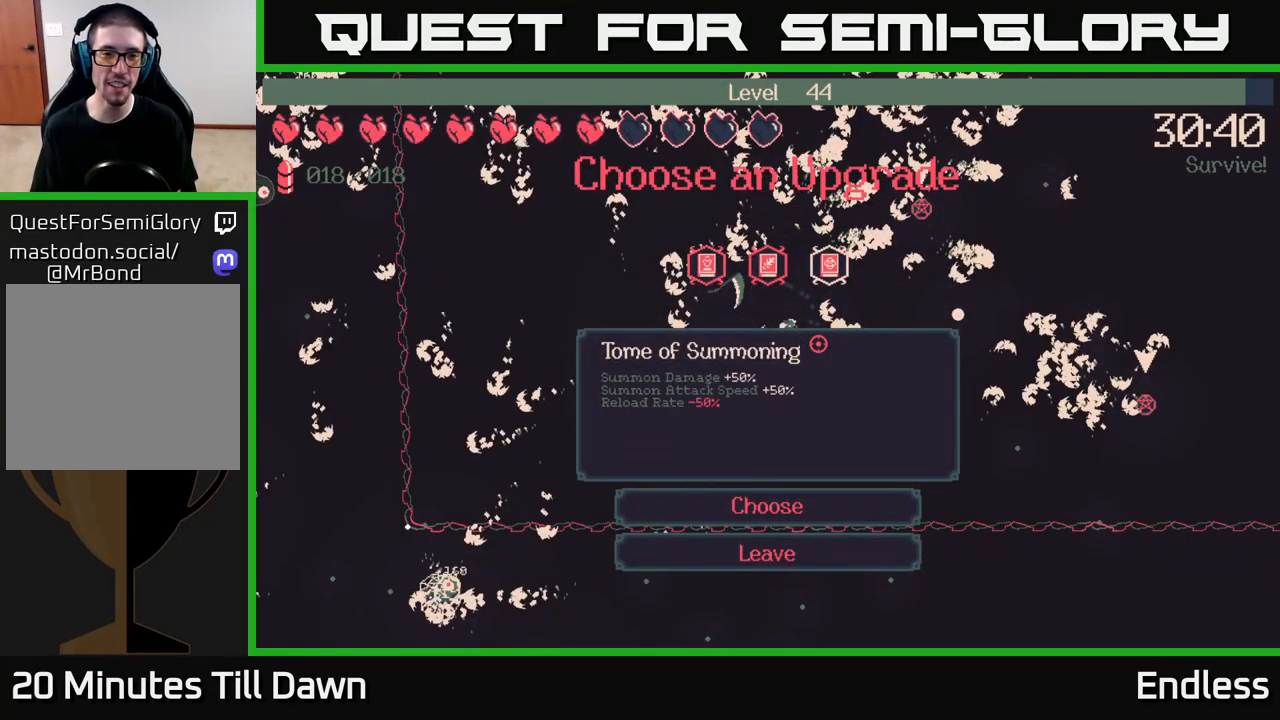
{"buttons": [], "left_stick": "center", "right_stick": "center", "events": [[17, "DPAD_LEFT", "up"]]}
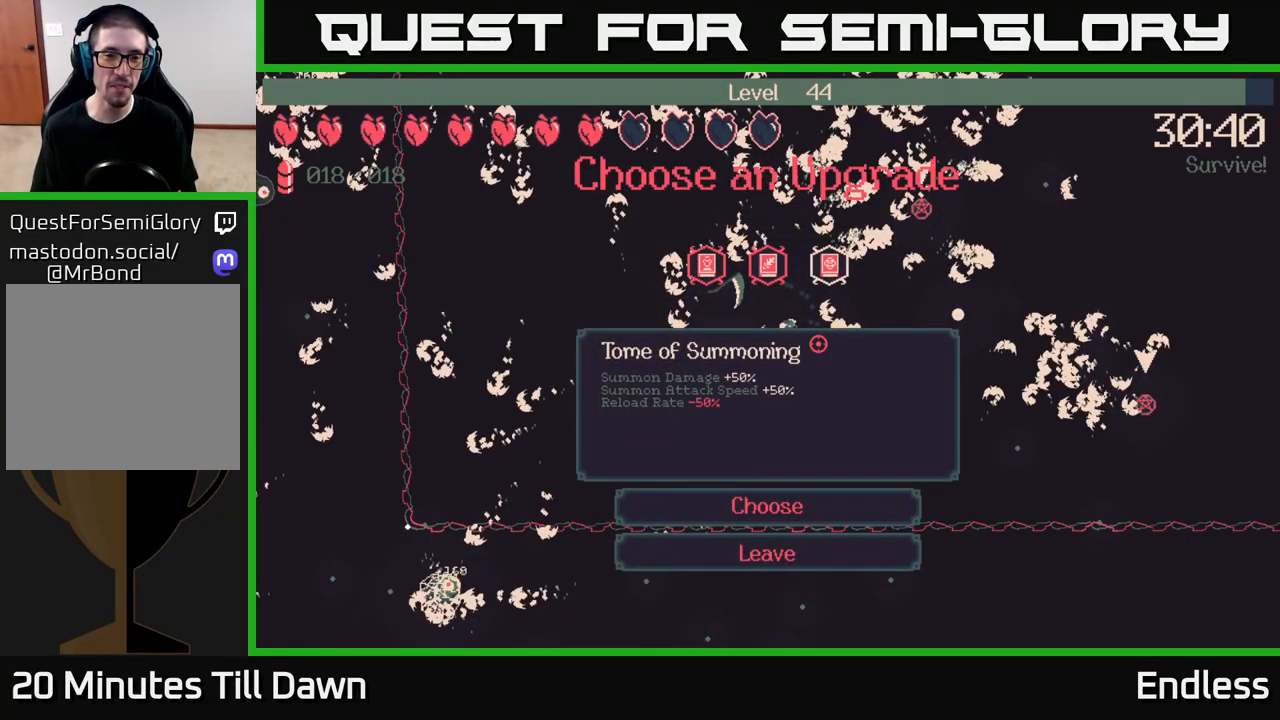
{"buttons": [], "left_stick": "center", "right_stick": "center", "events": [[183, "DPAD_RIGHT", "down"], [300, "DPAD_RIGHT", "up"]]}
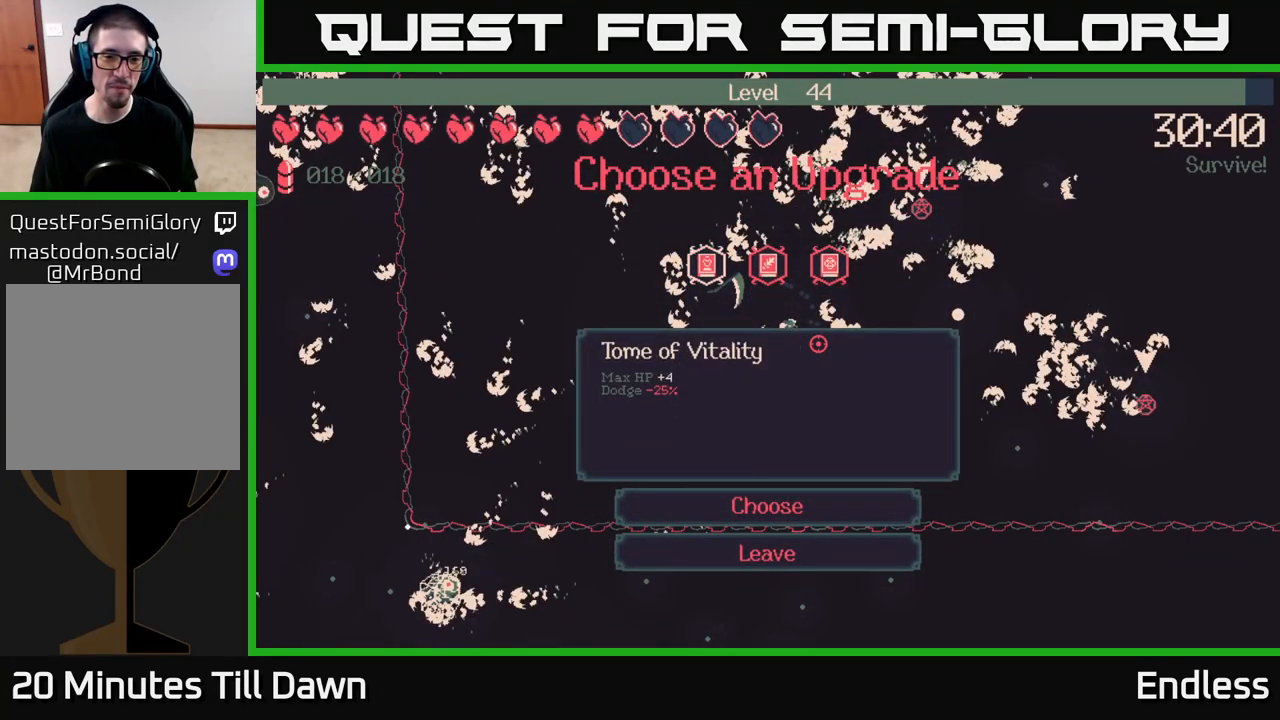
{"buttons": [], "left_stick": "center", "right_stick": "center", "events": [[133, "DPAD_LEFT", "down"], [300, "DPAD_LEFT", "up"]]}
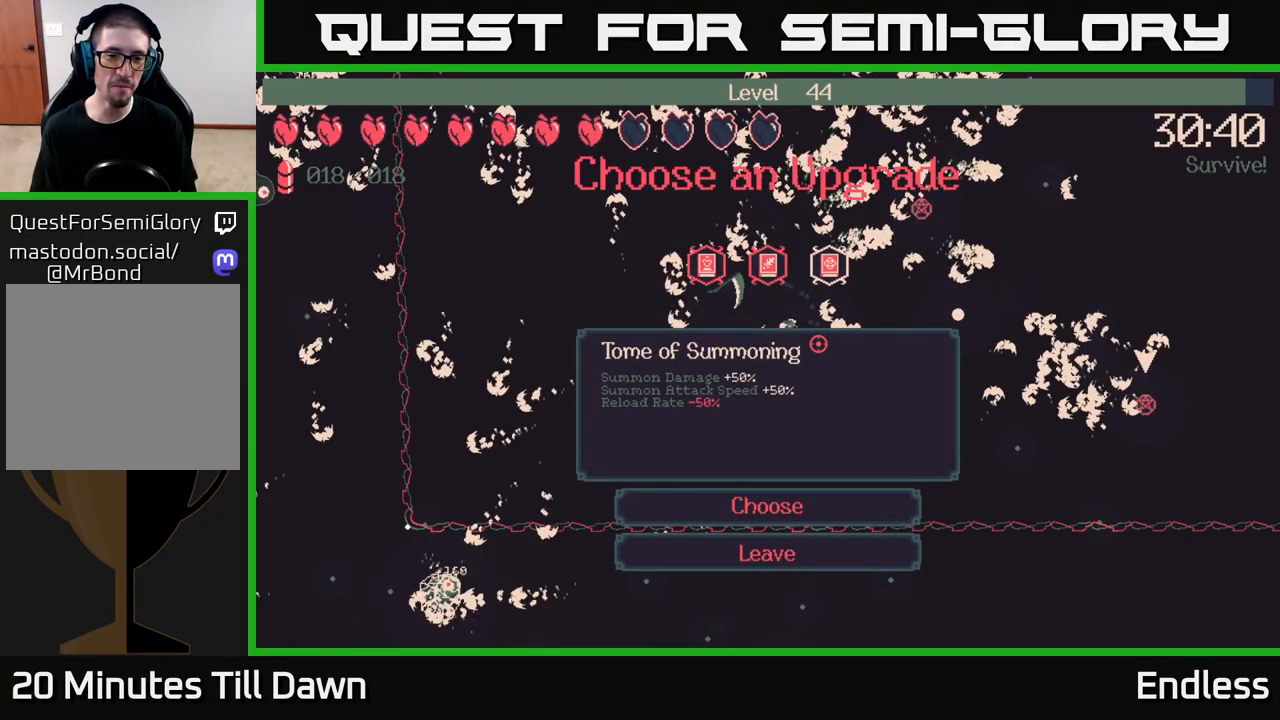
{"buttons": [], "left_stick": "center", "right_stick": "center", "events": []}
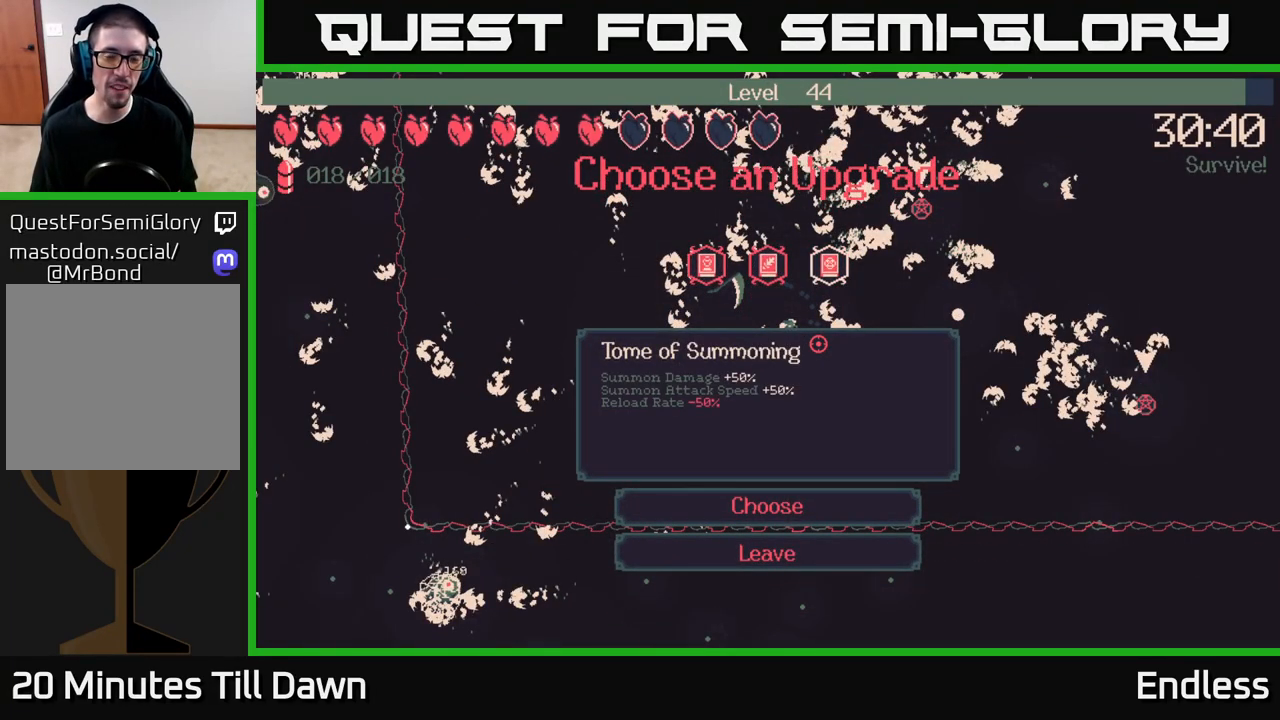
{"buttons": [], "left_stick": "center", "right_stick": "center", "events": []}
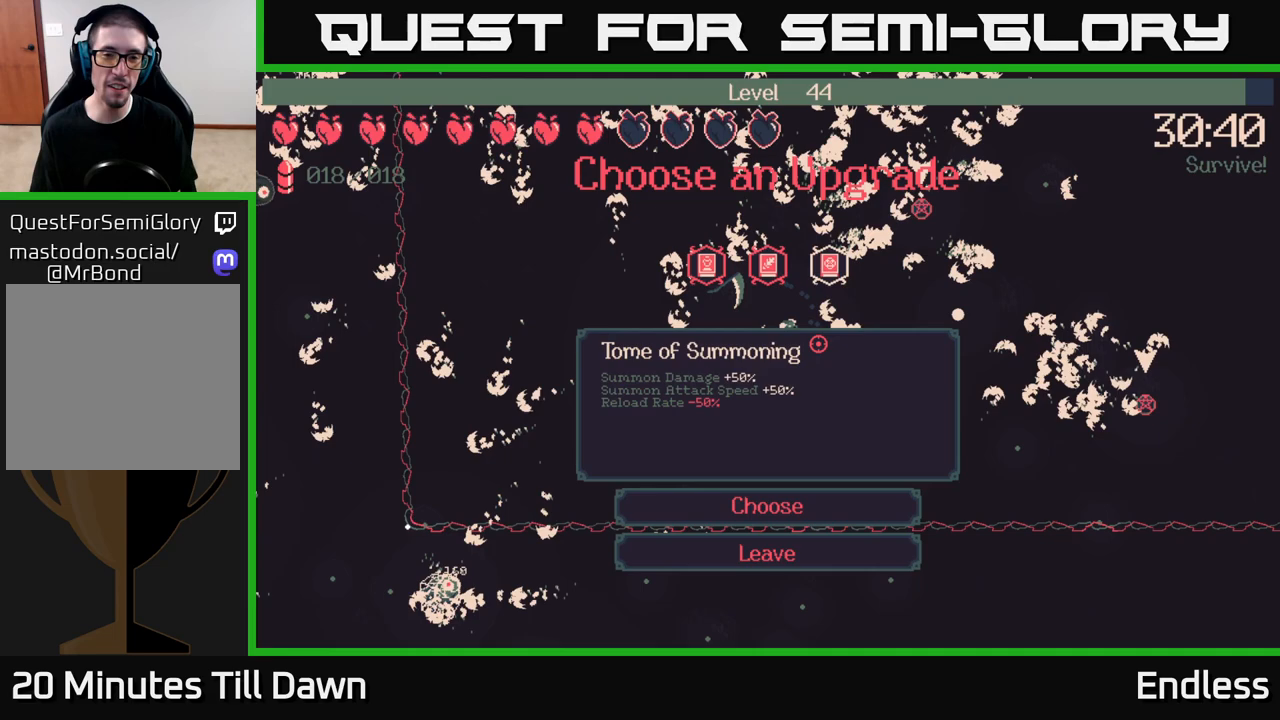
{"buttons": [], "left_stick": "center", "right_stick": "center", "events": [[17, "DPAD_RIGHT", "down"], [117, "DPAD_RIGHT", "up"], [233, "DPAD_RIGHT", "down"], [383, "DPAD_RIGHT", "up"]]}
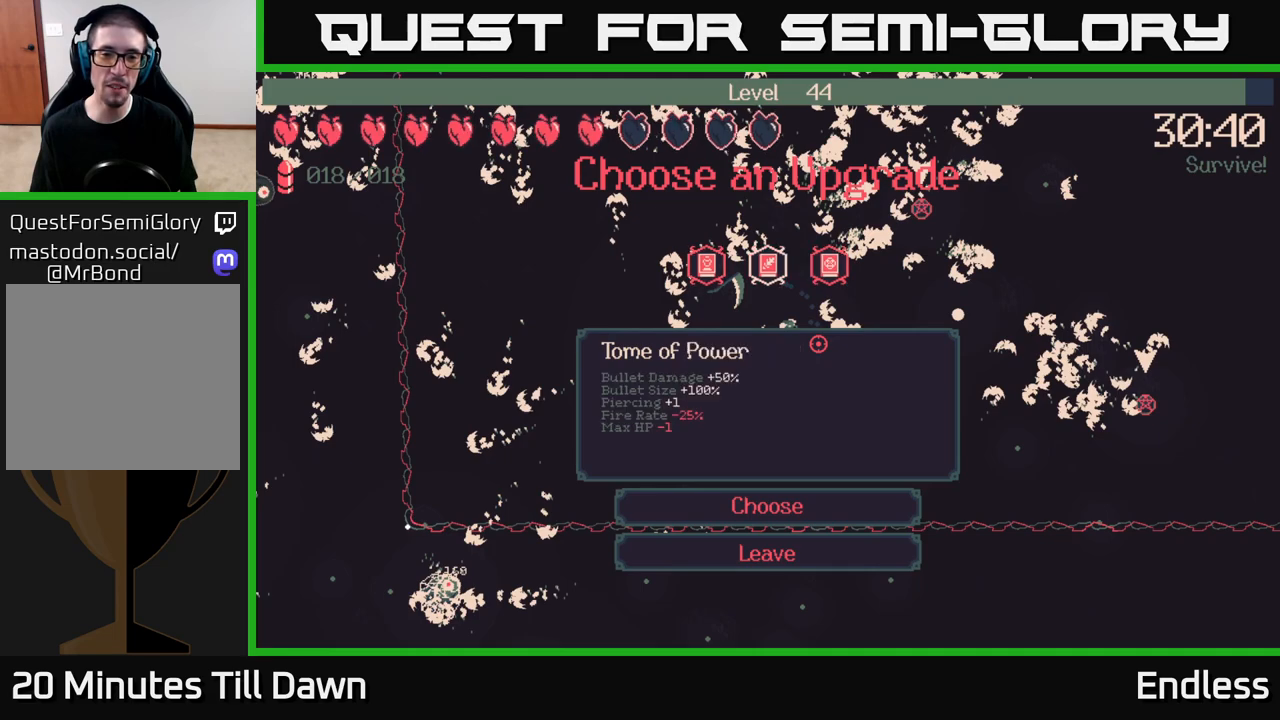
{"buttons": [], "left_stick": "center", "right_stick": "center", "events": []}
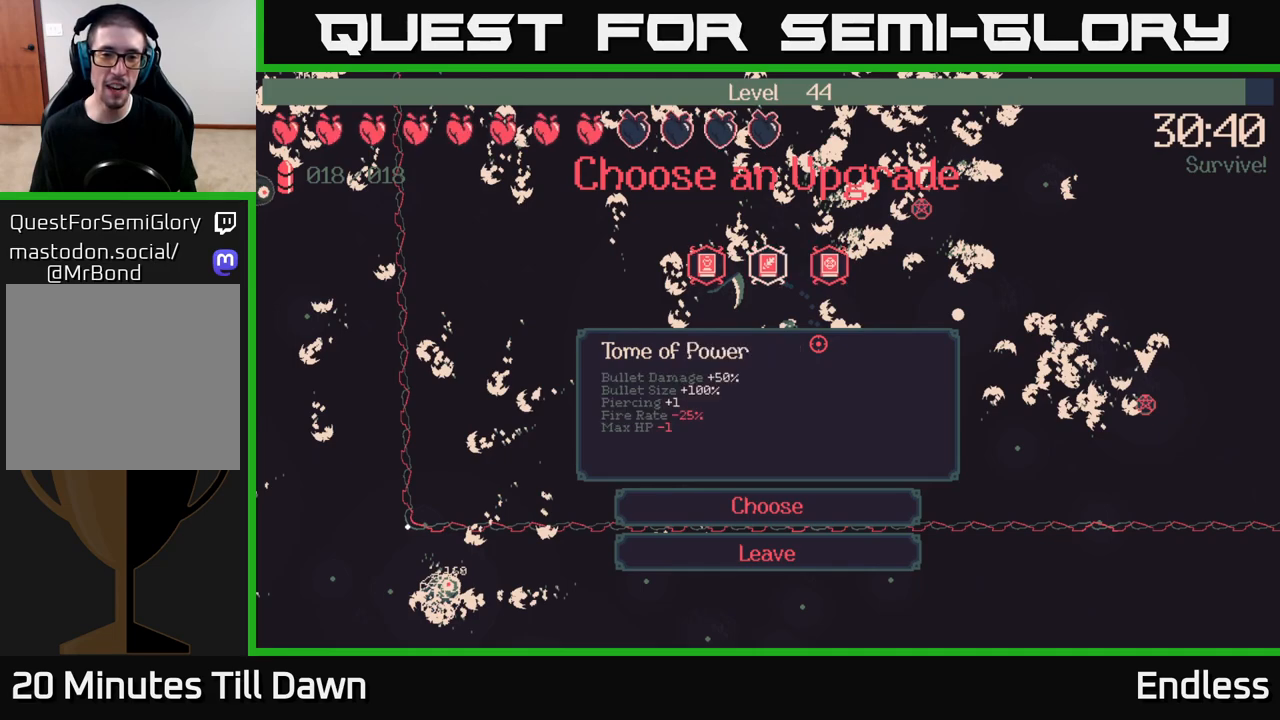
{"buttons": ["DPAD_LEFT"], "left_stick": "center", "right_stick": "center", "events": [[433, "DPAD_LEFT", "down"]]}
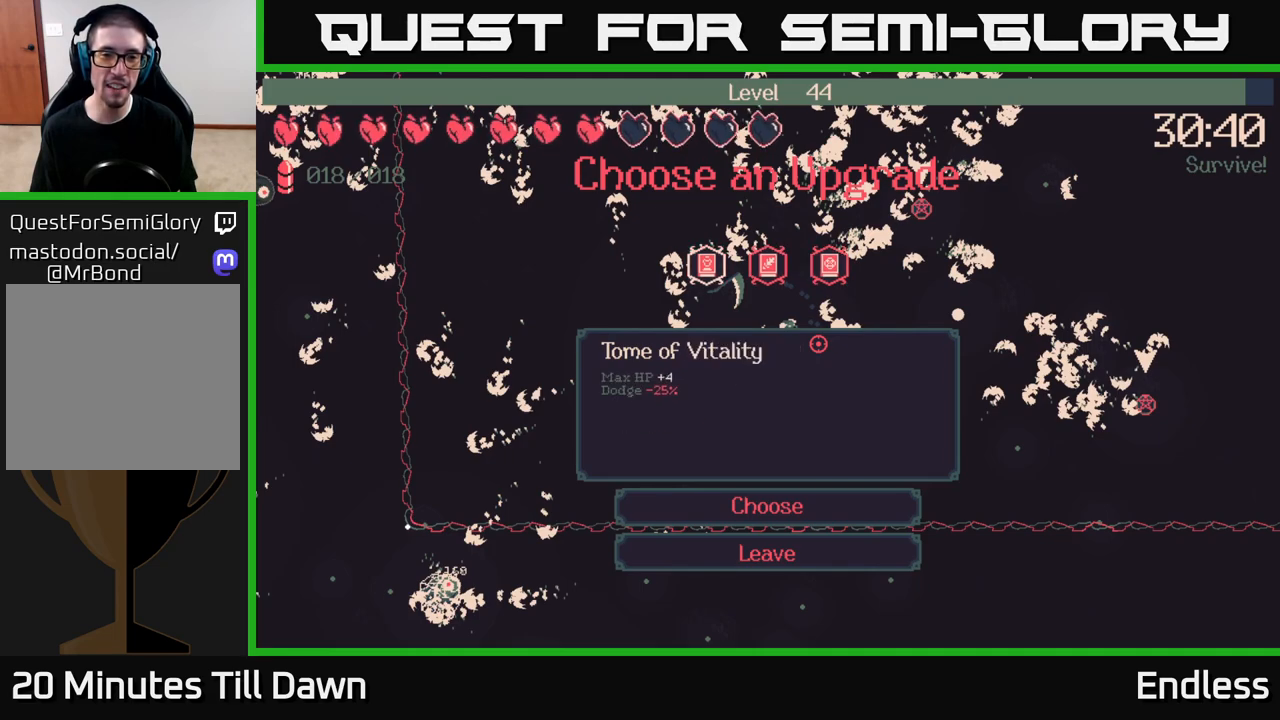
{"buttons": ["DPAD_RIGHT"], "left_stick": "center", "right_stick": "center", "events": [[117, "DPAD_LEFT", "up"], [417, "DPAD_RIGHT", "down"]]}
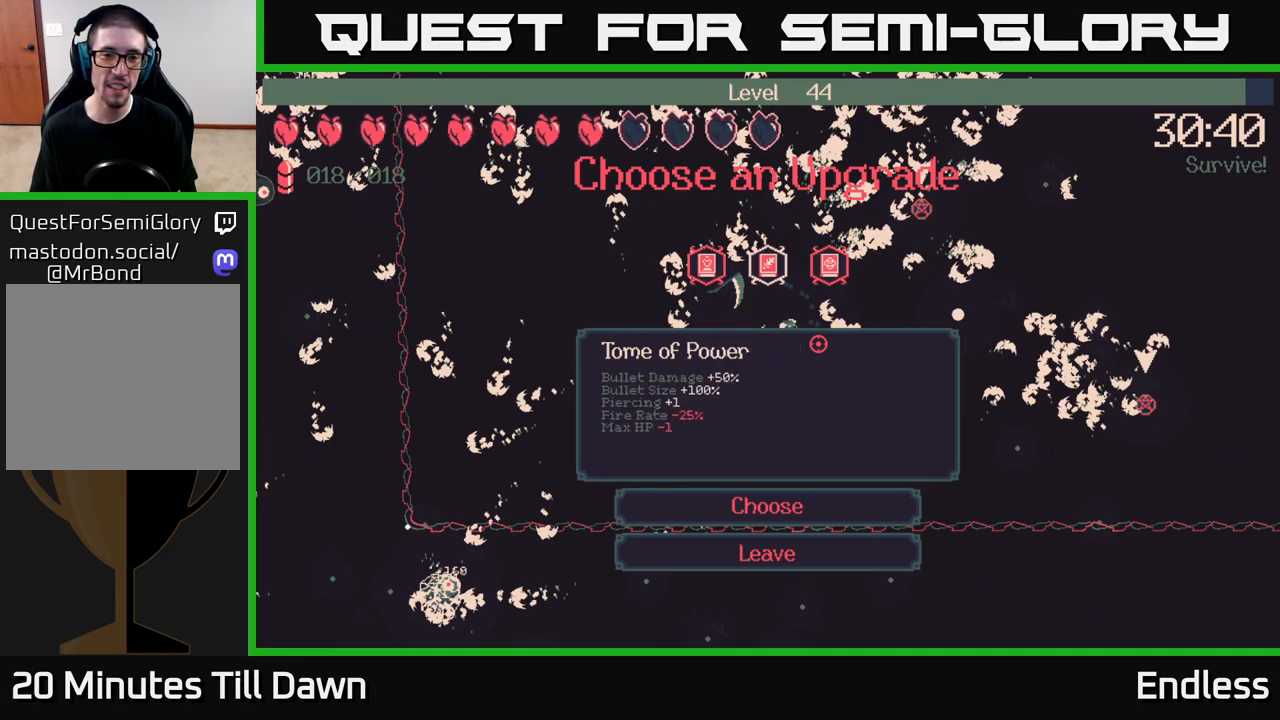
{"buttons": [], "left_stick": "center", "right_stick": "center", "events": [[67, "DPAD_RIGHT", "up"]]}
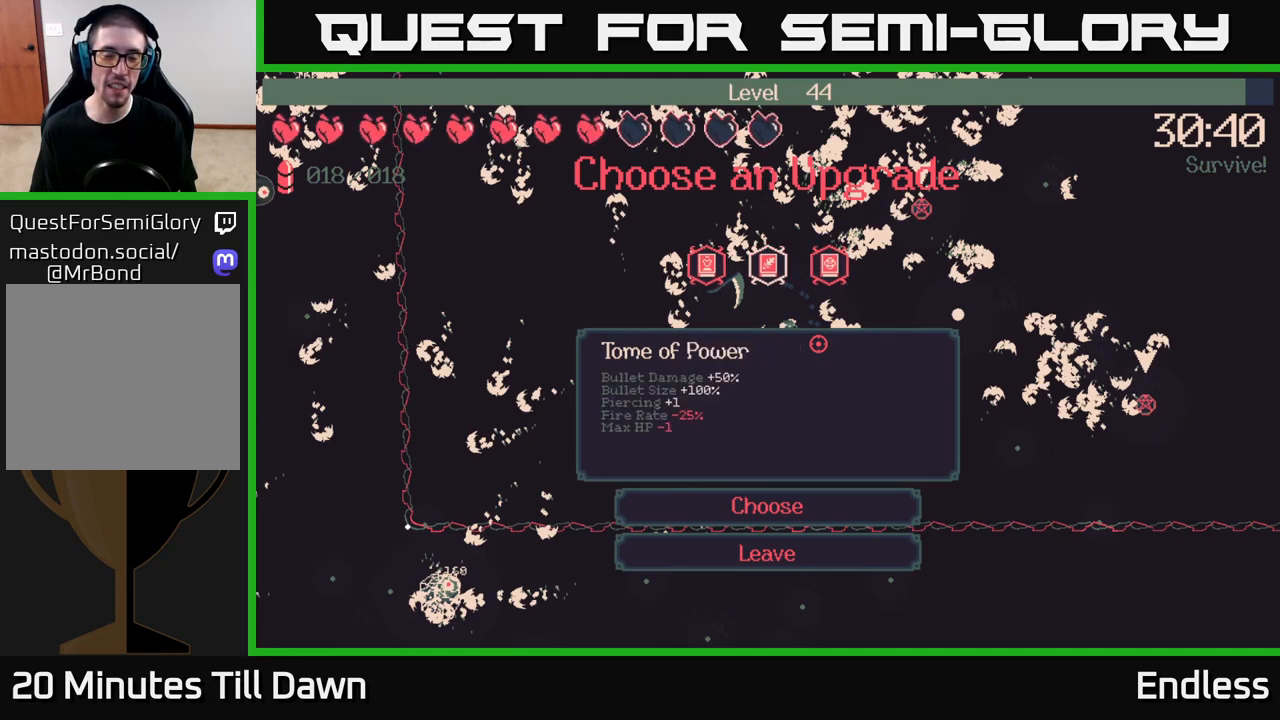
{"buttons": [], "left_stick": "center", "right_stick": "center", "events": [[333, "DPAD_RIGHT", "down"], [483, "DPAD_RIGHT", "up"]]}
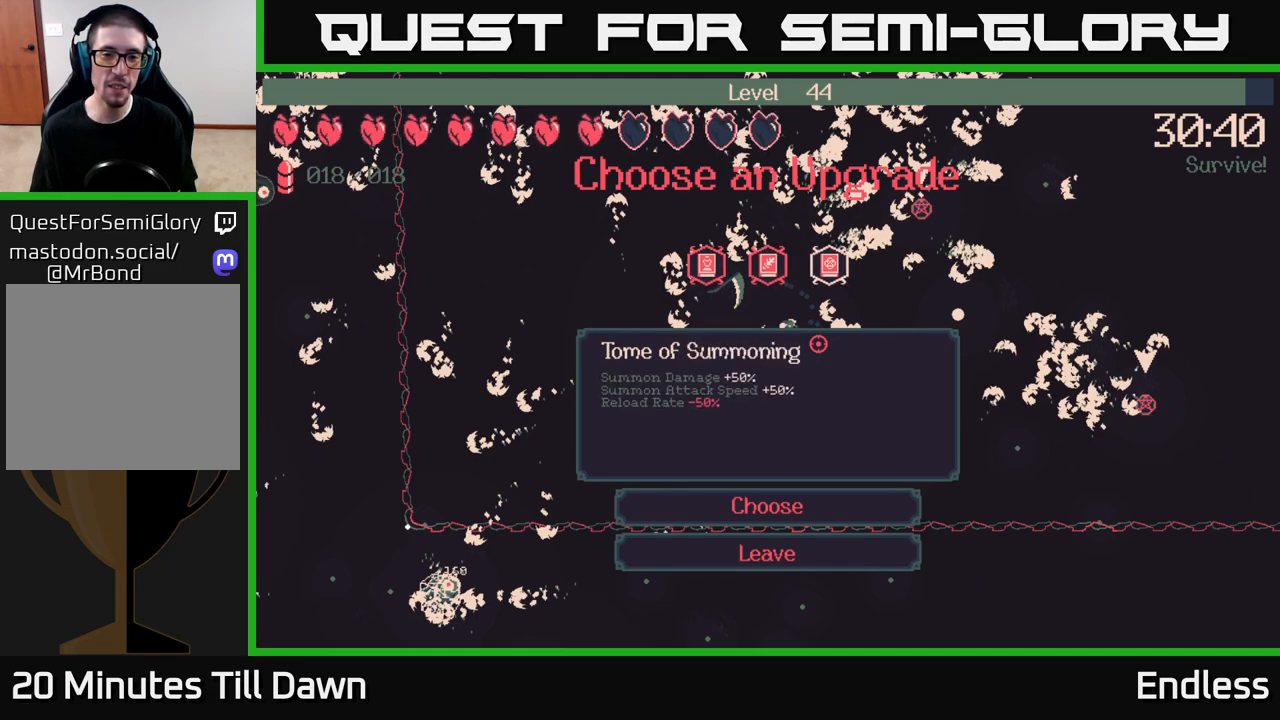
{"buttons": [], "left_stick": "center", "right_stick": "center", "events": [[317, "DPAD_LEFT", "down"], [450, "DPAD_LEFT", "up"]]}
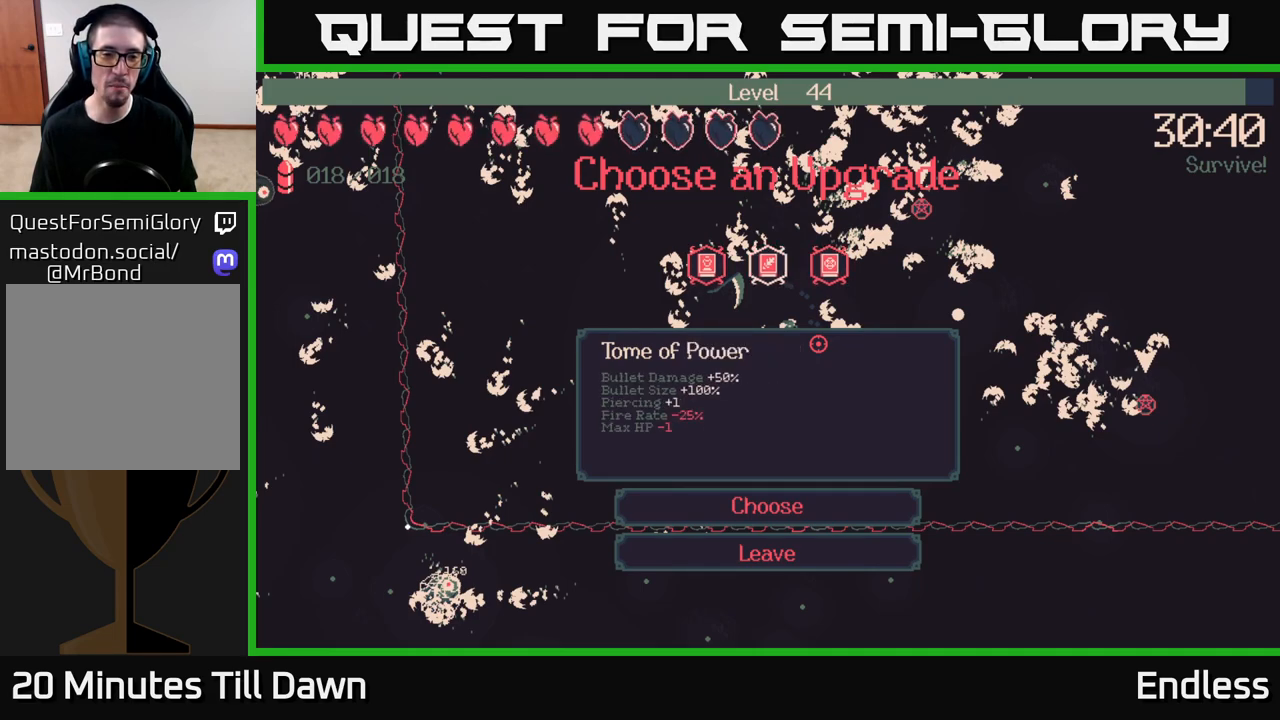
{"buttons": [], "left_stick": "center", "right_stick": "center", "events": [[33, "DPAD_LEFT", "down"], [183, "DPAD_LEFT", "up"]]}
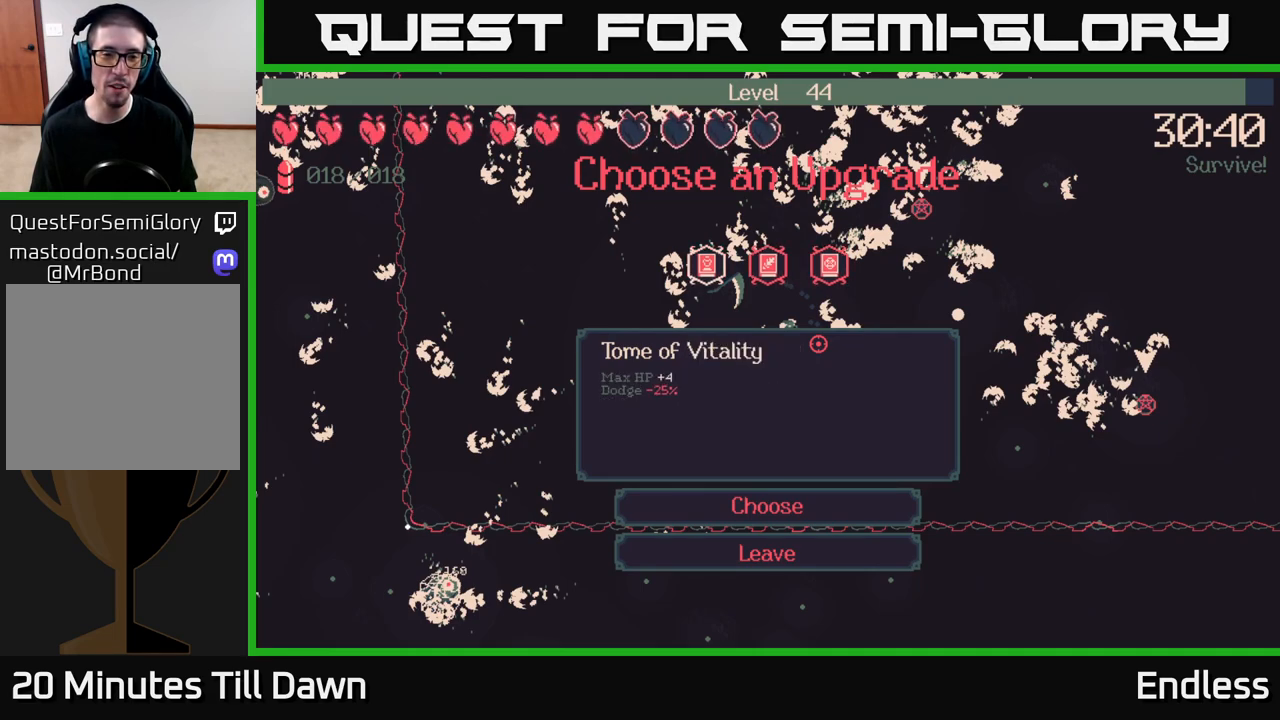
{"buttons": [], "left_stick": "center", "right_stick": "center", "events": [[417, "DPAD_RIGHT", "down"], [500, "DPAD_RIGHT", "up"]]}
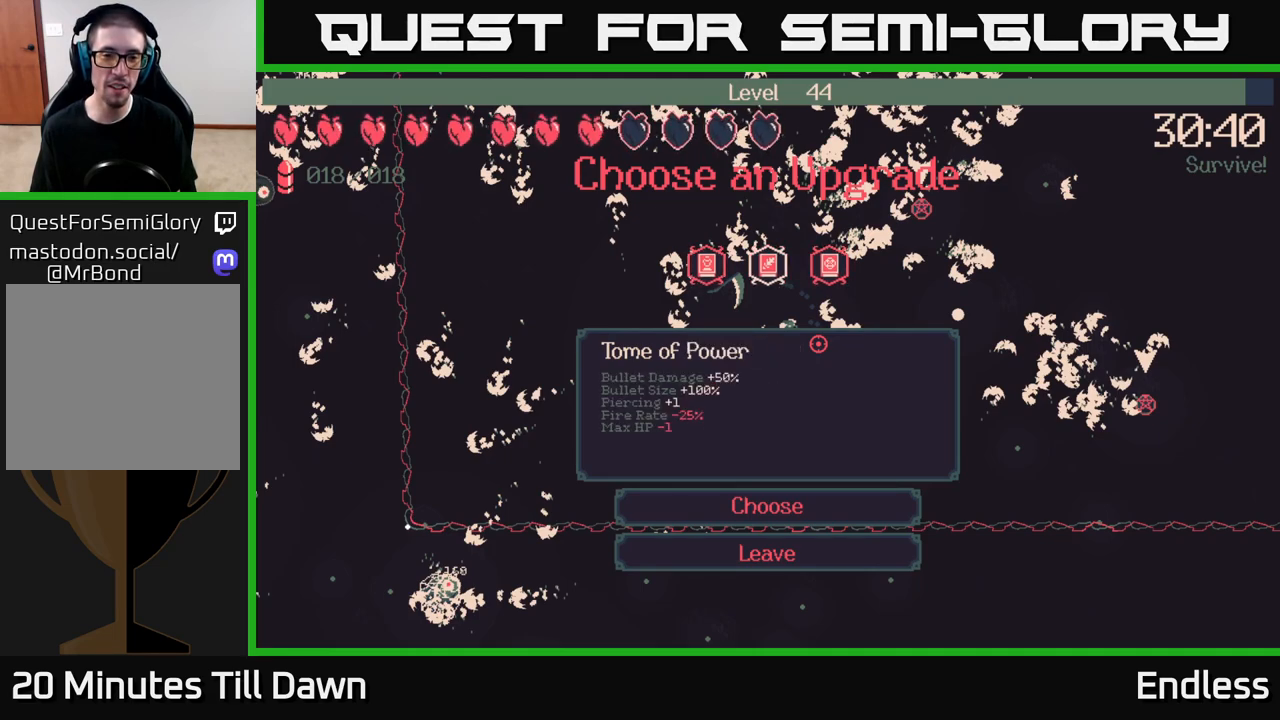
{"buttons": [], "left_stick": "center", "right_stick": "center", "events": [[117, "DPAD_RIGHT", "down"], [200, "DPAD_RIGHT", "up"], [333, "DPAD_RIGHT", "down"], [433, "DPAD_RIGHT", "up"]]}
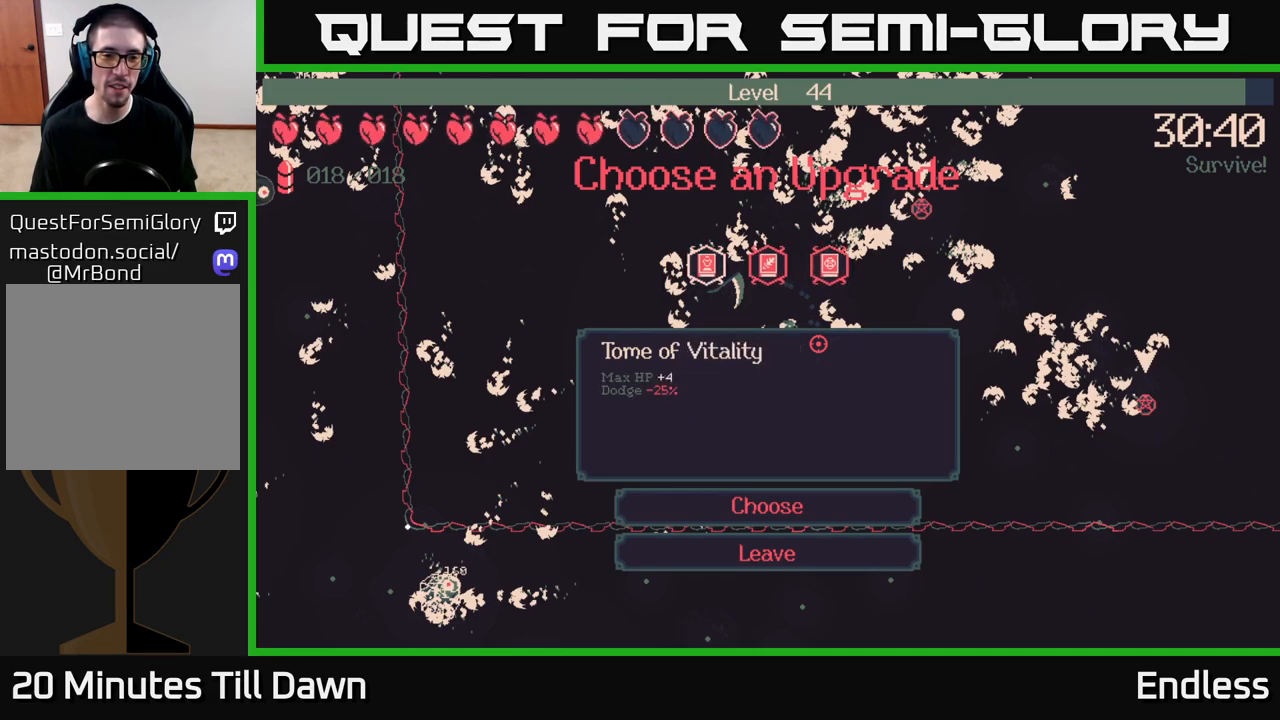
{"buttons": [], "left_stick": "center", "right_stick": "center", "events": [[233, "DPAD_LEFT", "down"], [350, "DPAD_LEFT", "up"]]}
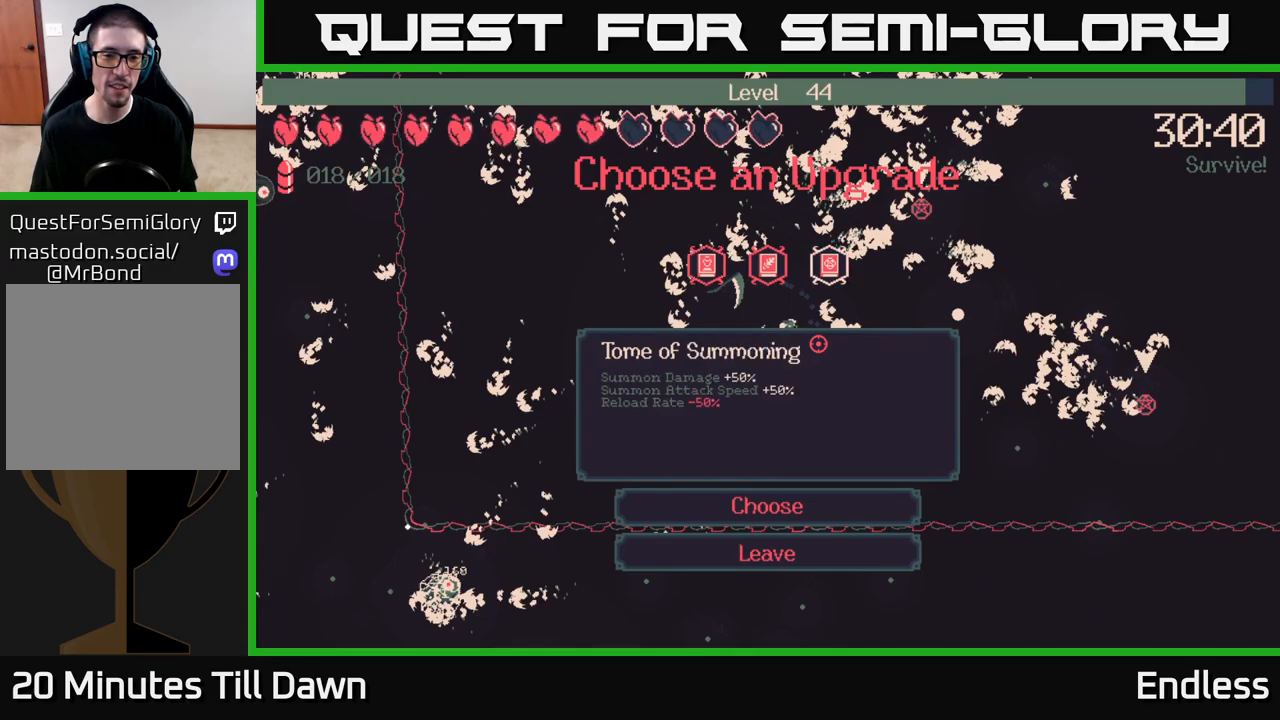
{"buttons": [], "left_stick": "center", "right_stick": "center", "events": []}
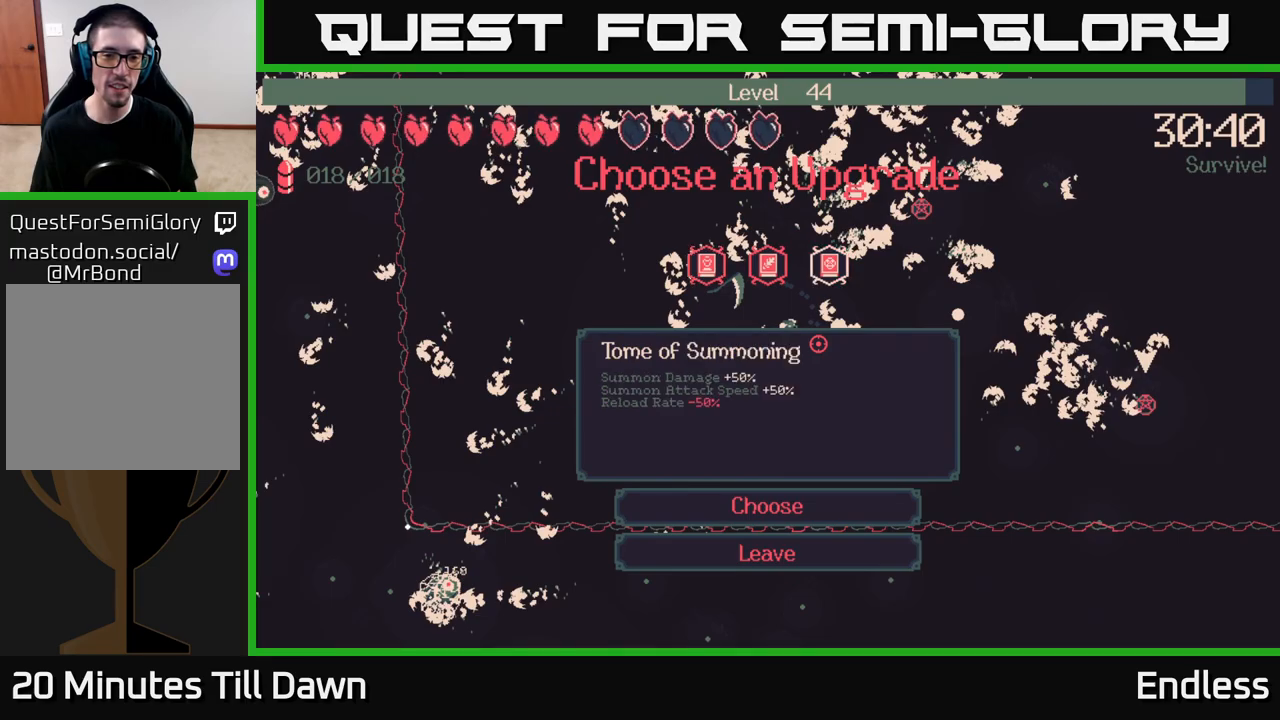
{"buttons": ["DPAD_LEFT"], "left_stick": "center", "right_stick": "center", "events": [[350, "DPAD_LEFT", "down"]]}
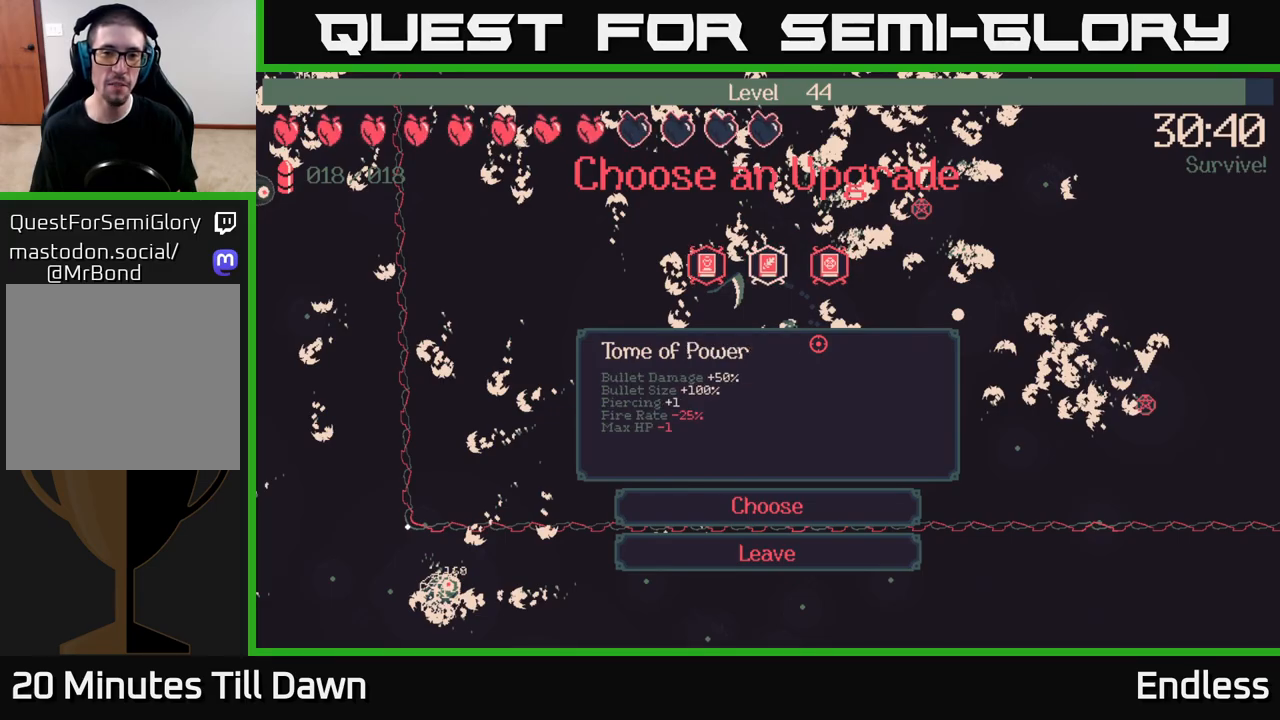
{"buttons": [], "left_stick": "center", "right_stick": "center", "events": [[17, "DPAD_LEFT", "up"]]}
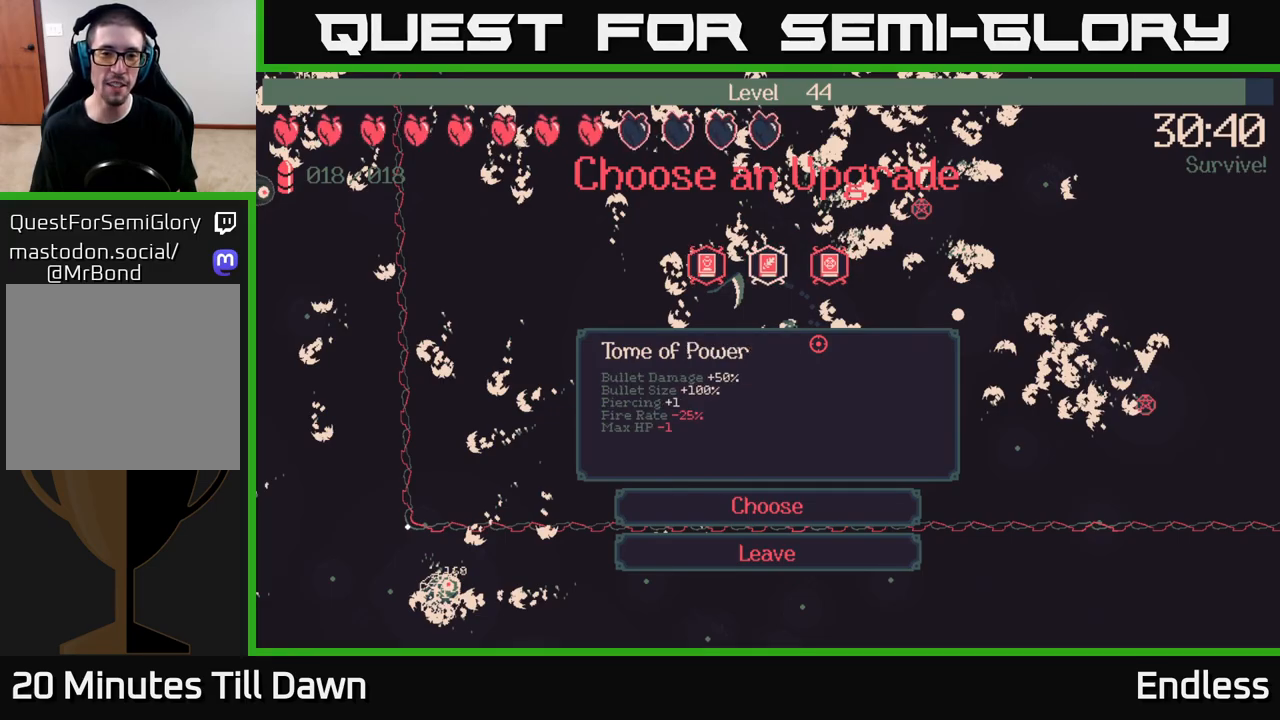
{"buttons": ["DPAD_LEFT"], "left_stick": "center", "right_stick": "center", "events": [[417, "DPAD_LEFT", "down"]]}
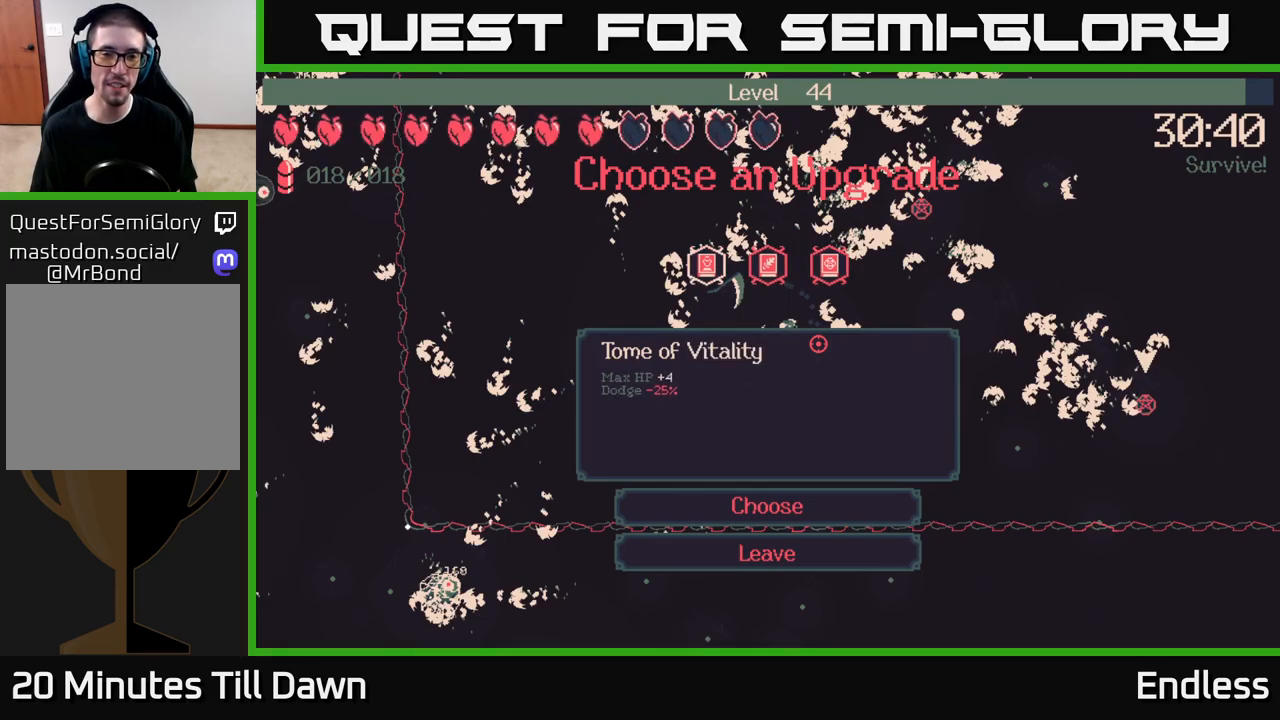
{"buttons": [], "left_stick": "center", "right_stick": "center", "events": [[83, "DPAD_LEFT", "up"], [417, "A", "down"], [500, "A", "up"]]}
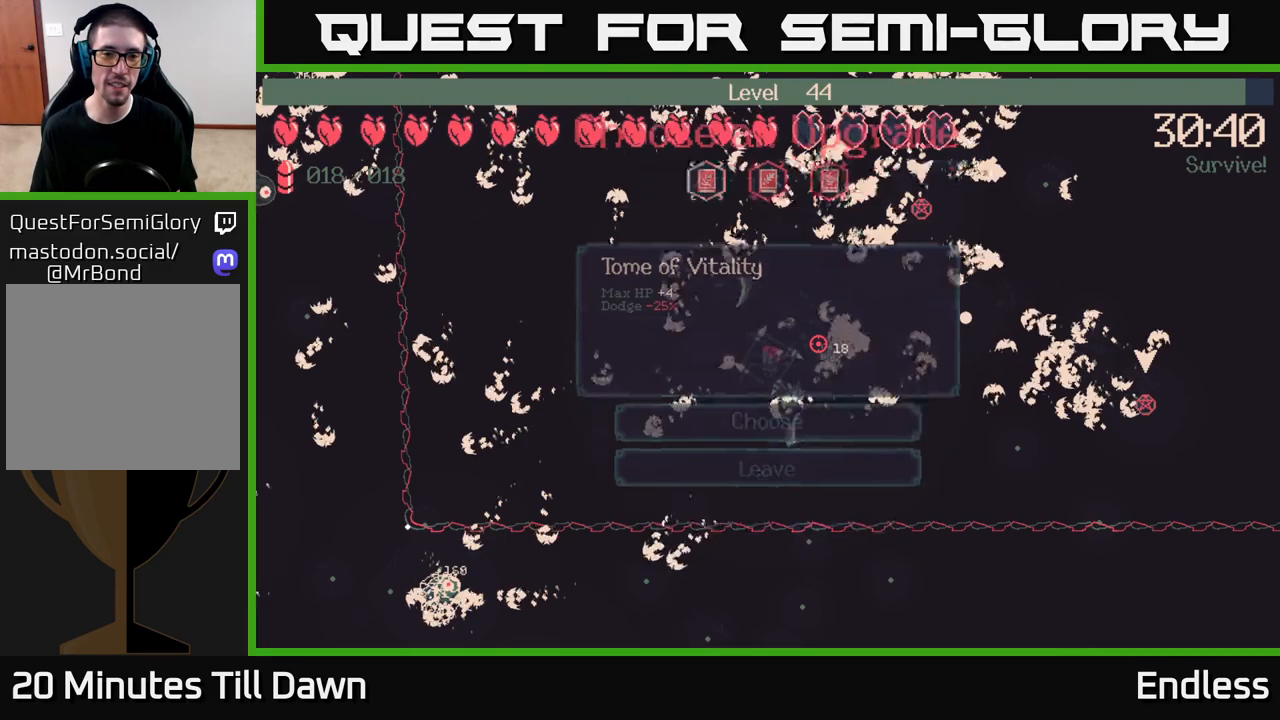
{"buttons": [], "left_stick": "right", "right_stick": "right", "events": [[433, "left_stick", "right"], [450, "right_stick", "right"]]}
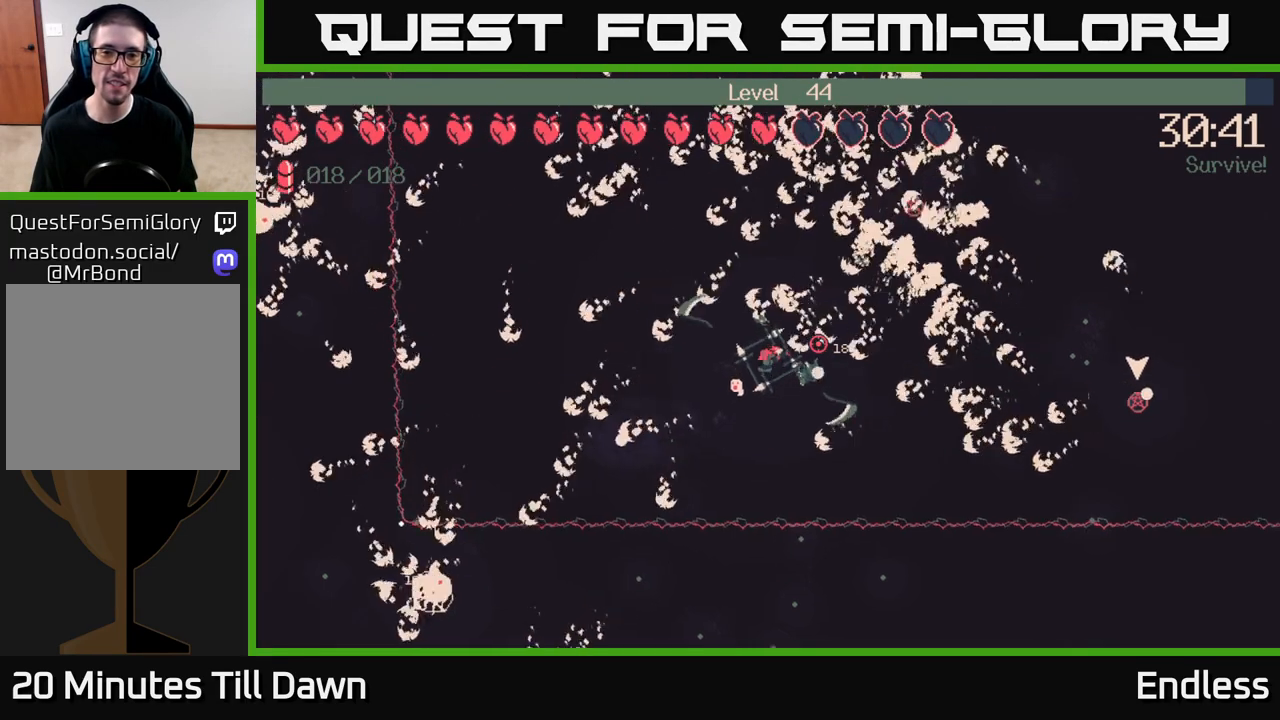
{"buttons": [], "left_stick": "up-right", "right_stick": "right", "events": [[217, "left_stick", "up-right"]]}
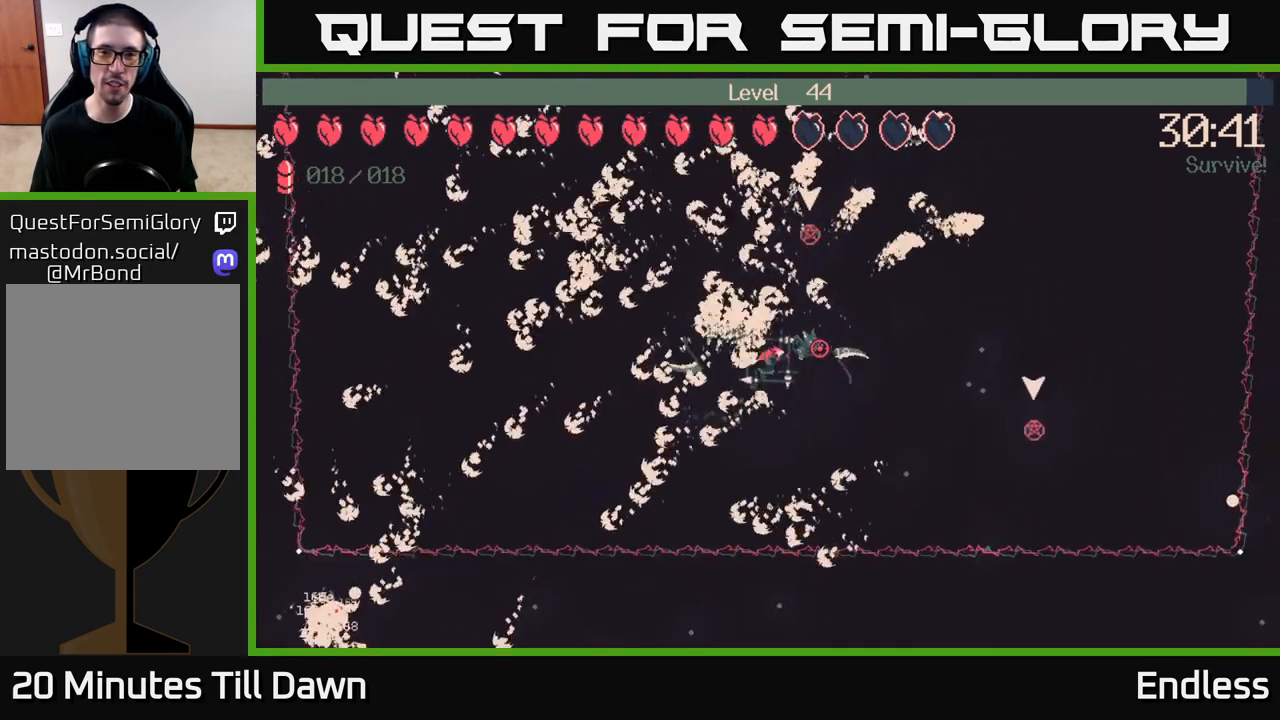
{"buttons": [], "left_stick": "up", "right_stick": "right", "events": [[367, "left_stick", "up-left"], [483, "left_stick", "up"]]}
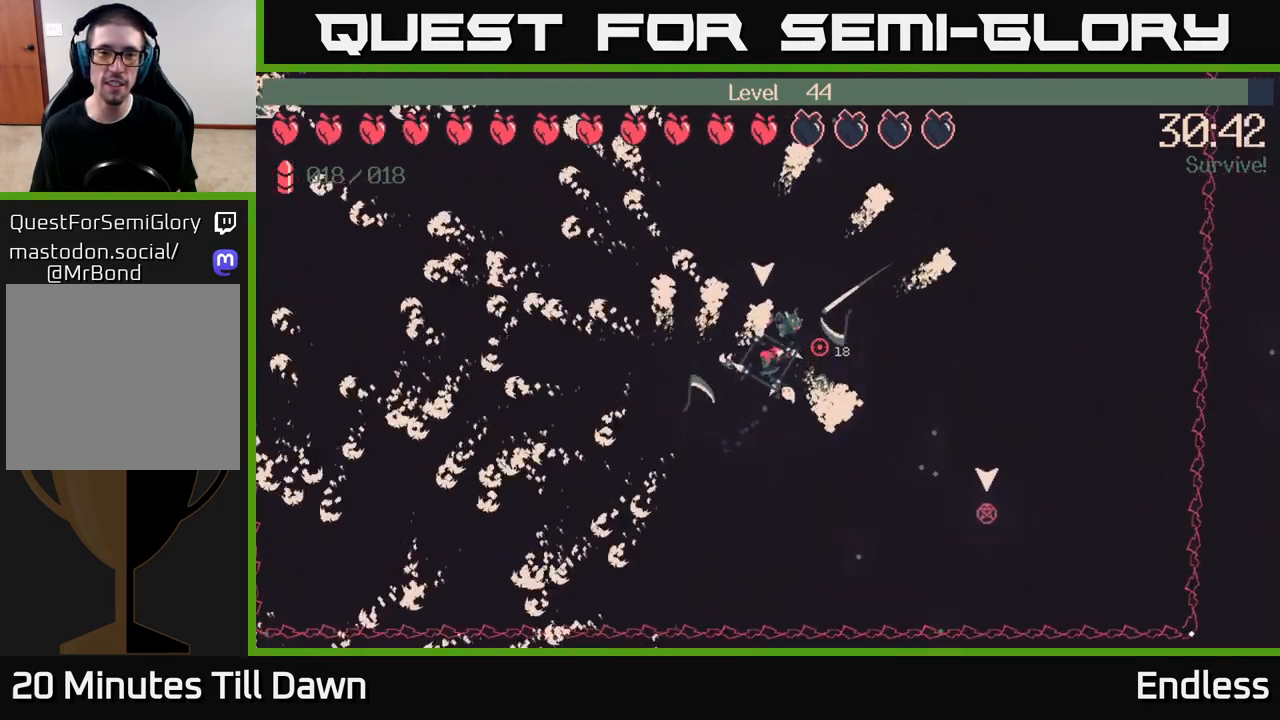
{"buttons": [], "left_stick": "center", "right_stick": "center", "events": [[233, "right_stick", "center"], [300, "left_stick", "center"]]}